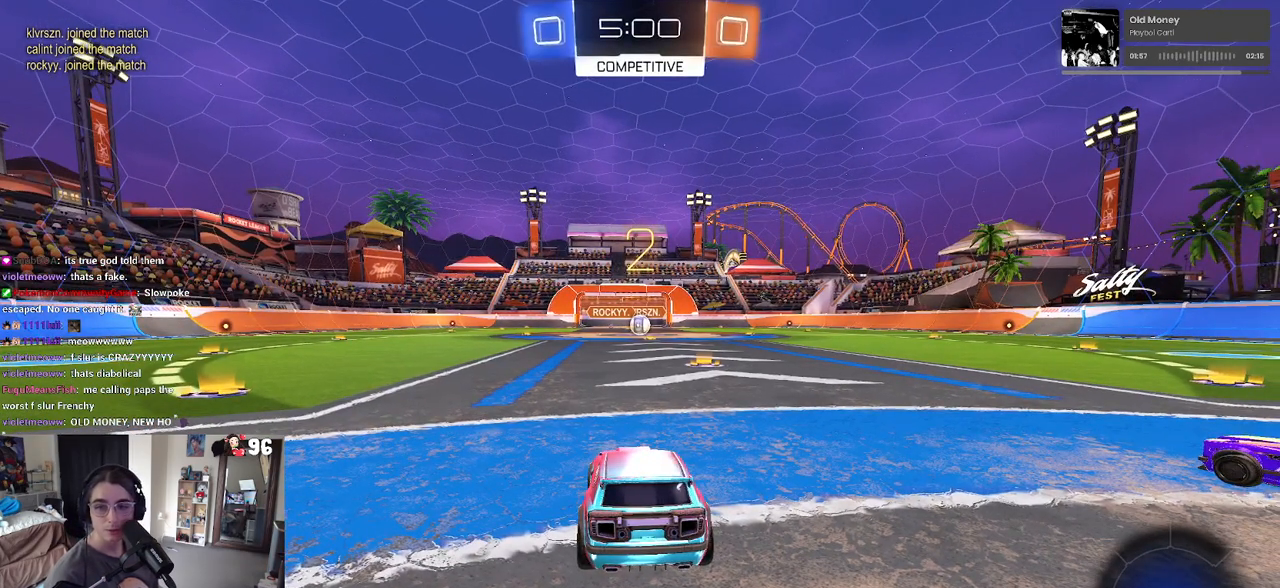
Gameplay with a controller (PlayStation layout); each line is a JSON object with the inputs held at the frame after it. "events" lists button and stick changes between this image and that frame as [ms after this image, input, new state], when the widget could be followed in between.
{"buttons": ["R2"], "left_stick": "center", "right_stick": "center", "events": [[133, "left_stick", "right"], [233, "left_stick", "center"]]}
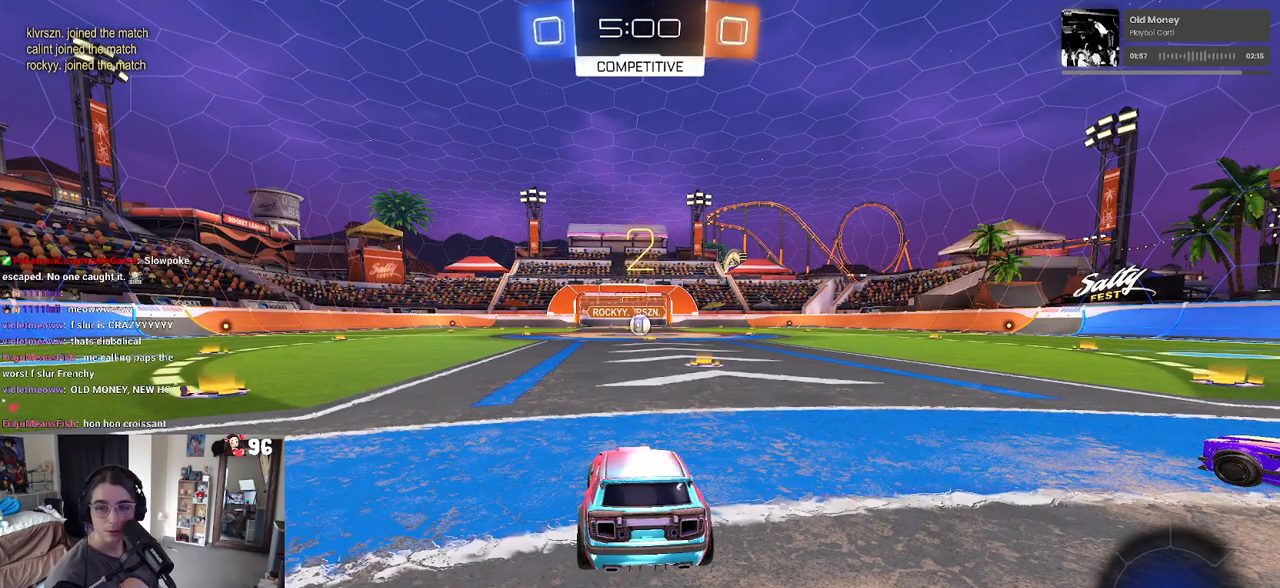
{"buttons": ["R1", "R2"], "left_stick": "center", "right_stick": "center", "events": [[500, "R1", "down"]]}
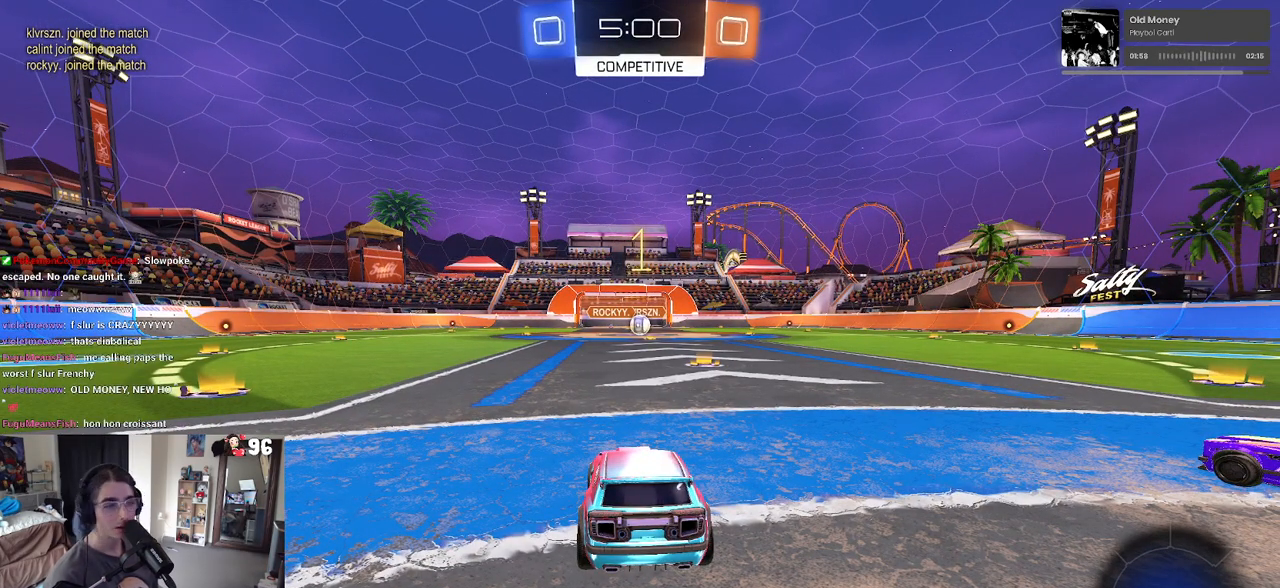
{"buttons": ["R1", "R2"], "left_stick": "center", "right_stick": "center", "events": []}
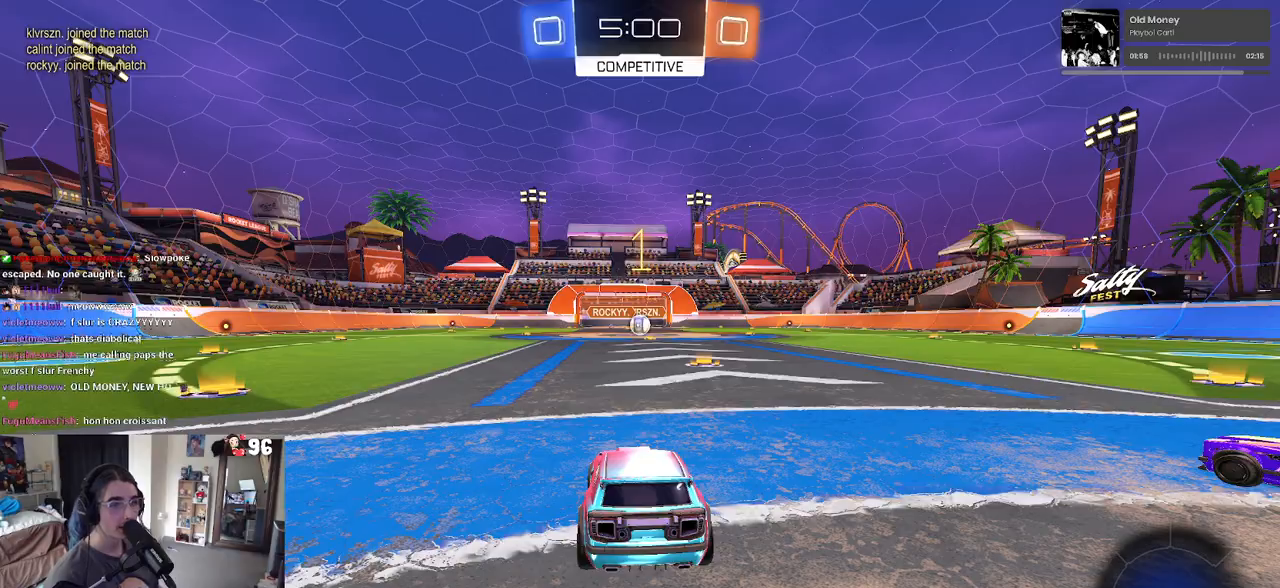
{"buttons": ["R1", "R2"], "left_stick": "right", "right_stick": "center", "events": [[67, "left_stick", "right"], [233, "left_stick", "center"], [450, "left_stick", "right"]]}
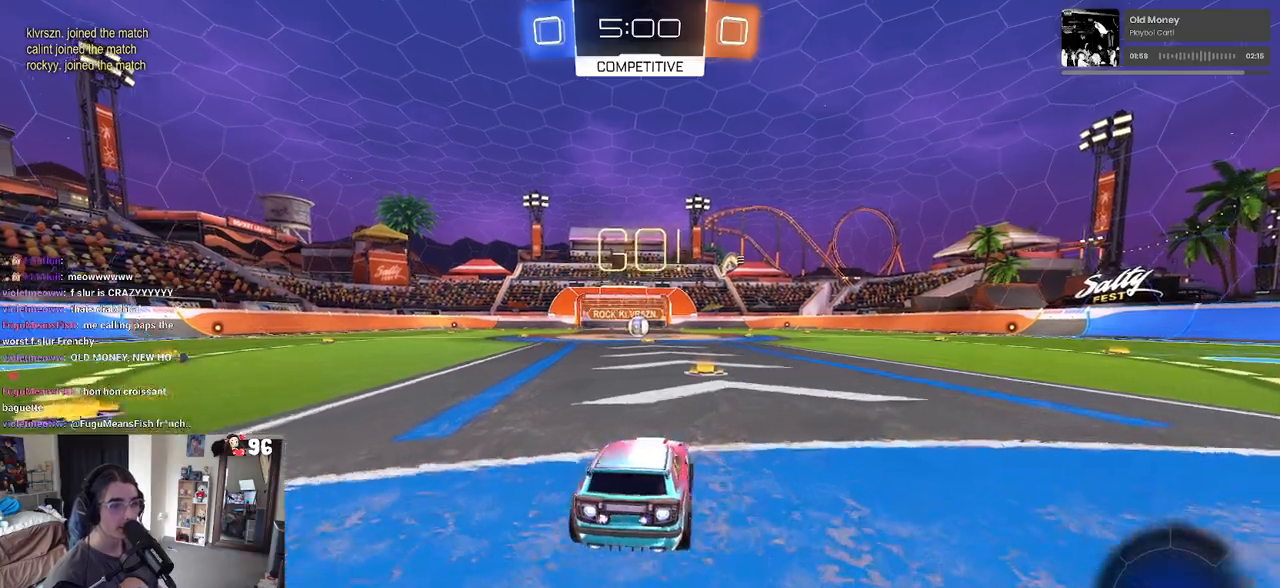
{"buttons": ["SQUARE", "R1", "R2"], "left_stick": "down", "right_stick": "center", "events": [[17, "left_stick", "center"], [167, "CROSS", "down"], [183, "left_stick", "up"], [233, "left_stick", "up-left"], [250, "CROSS", "up"], [333, "CROSS", "down"], [400, "SQUARE", "down"], [417, "CROSS", "up"], [417, "left_stick", "down"]]}
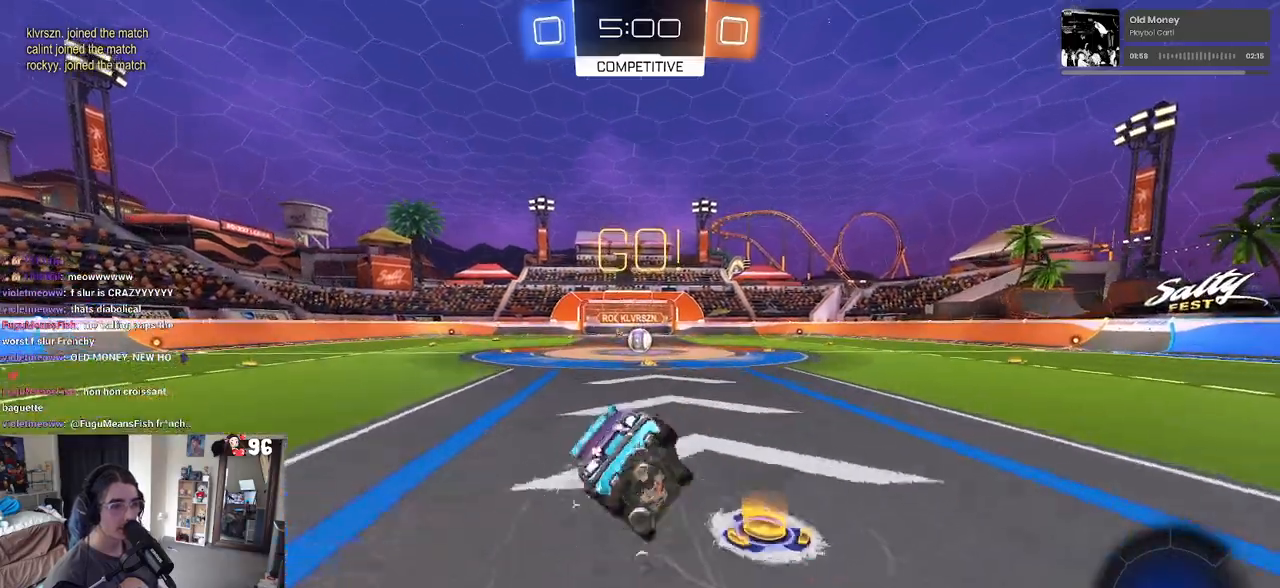
{"buttons": ["SQUARE", "R1", "R2"], "left_stick": "down-left", "right_stick": "center", "events": [[183, "left_stick", "down-left"]]}
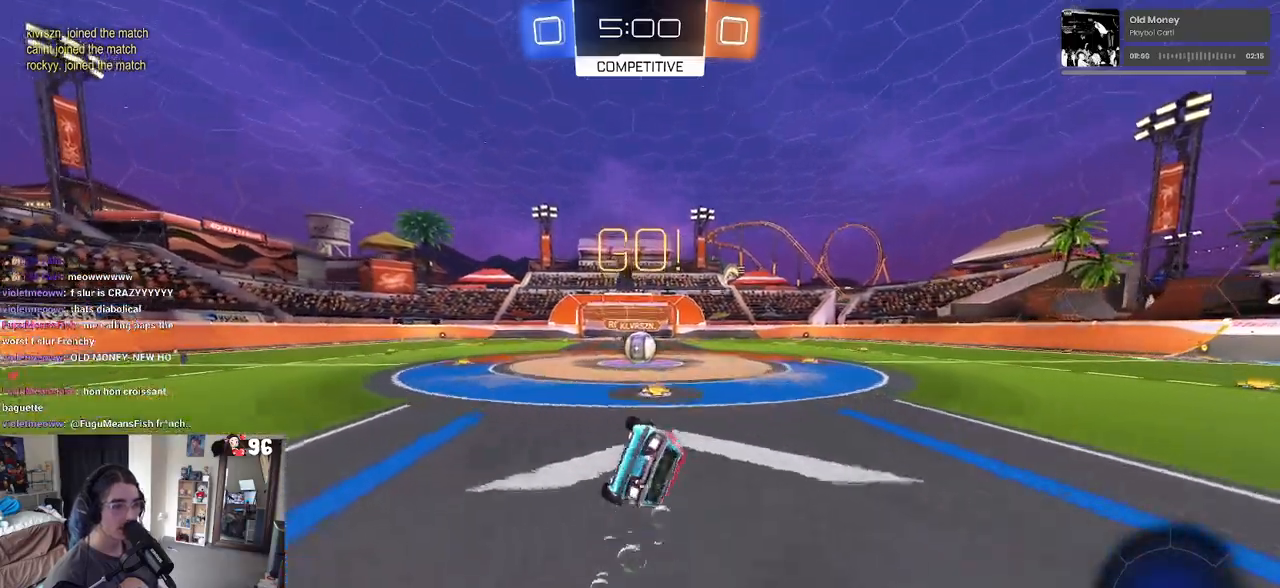
{"buttons": ["R2"], "left_stick": "down-right", "right_stick": "center", "events": [[267, "left_stick", "down-right"], [417, "SQUARE", "up"], [433, "R1", "up"]]}
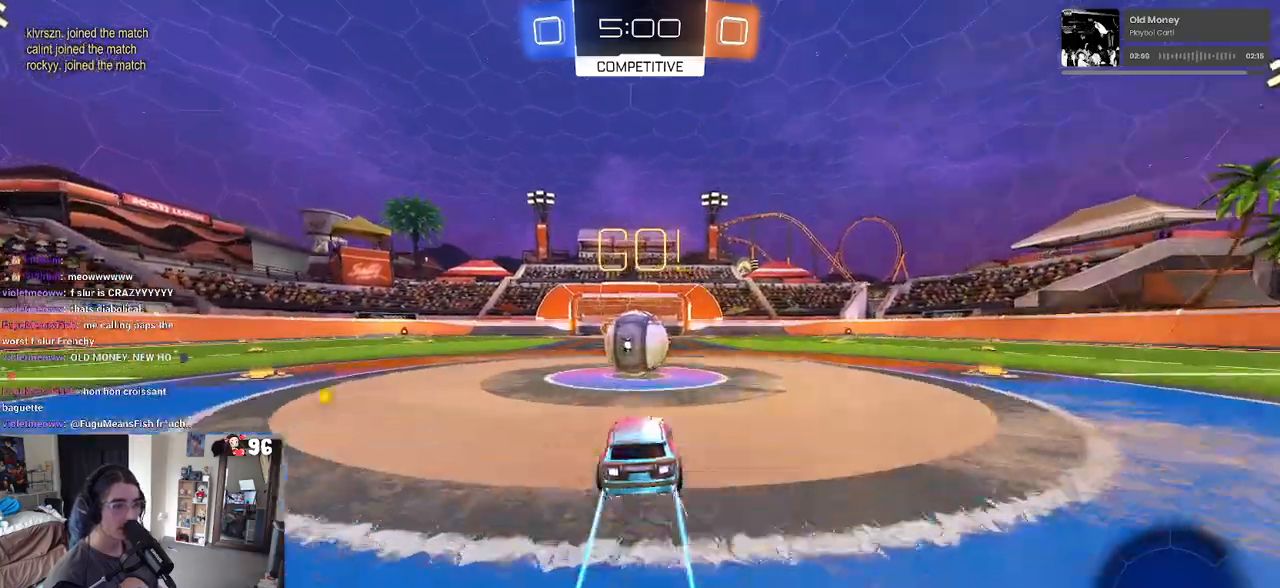
{"buttons": ["SQUARE", "R2"], "left_stick": "down-left", "right_stick": "center", "events": [[50, "left_stick", "center"], [67, "CROSS", "down"], [117, "left_stick", "up-left"], [167, "CROSS", "up"], [217, "CROSS", "down"], [283, "SQUARE", "down"], [300, "left_stick", "down-left"], [350, "CROSS", "up"]]}
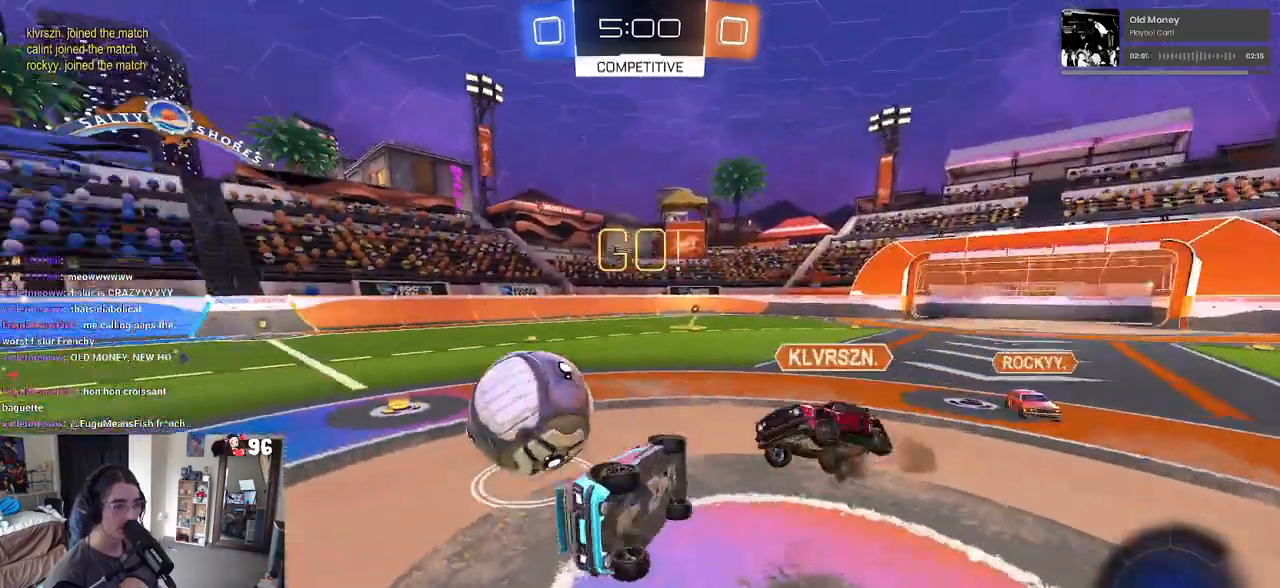
{"buttons": ["SQUARE", "R2"], "left_stick": "left", "right_stick": "center", "events": [[350, "left_stick", "left"]]}
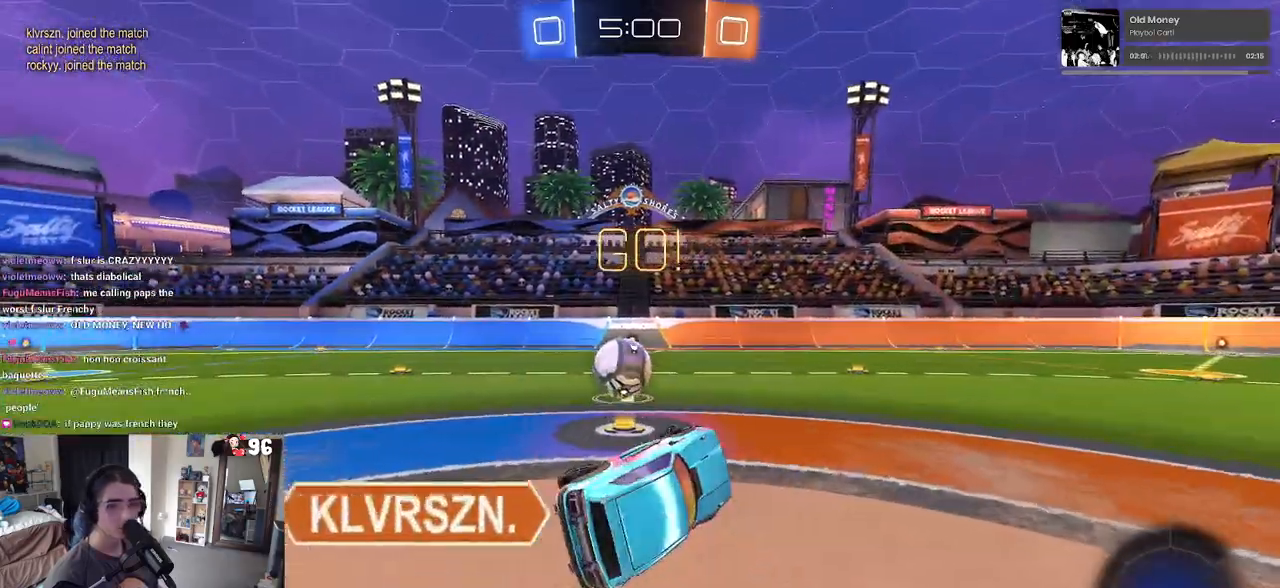
{"buttons": ["R2"], "left_stick": "left", "right_stick": "center", "events": [[33, "SQUARE", "up"], [133, "left_stick", "center"], [283, "left_stick", "left"]]}
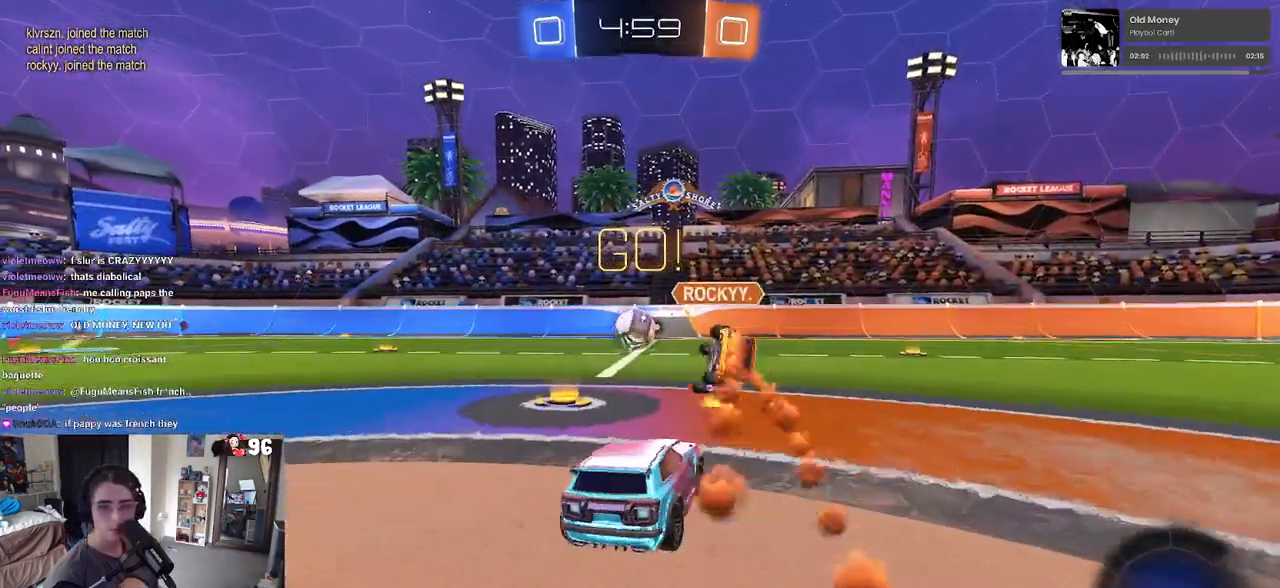
{"buttons": ["R2"], "left_stick": "center", "right_stick": "center", "events": [[467, "left_stick", "center"]]}
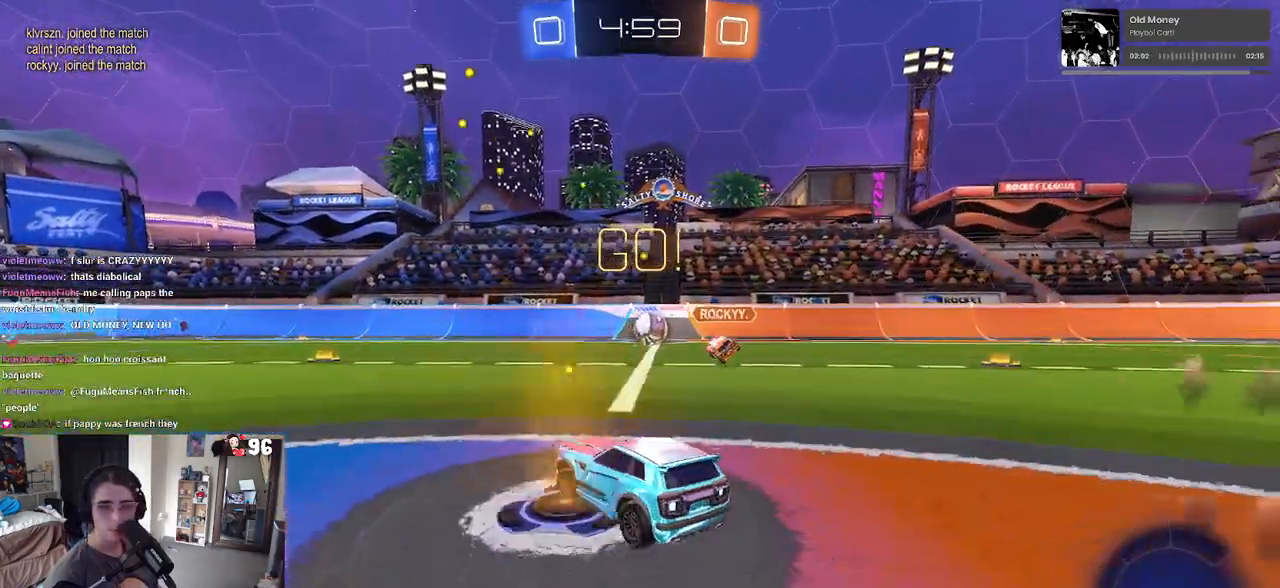
{"buttons": ["TRIANGLE", "R1", "R2"], "left_stick": "down-left", "right_stick": "center", "events": [[117, "R1", "down"], [133, "CROSS", "down"], [200, "left_stick", "up-left"], [233, "CROSS", "up"], [283, "CROSS", "down"], [383, "left_stick", "down-left"], [417, "CROSS", "up"], [467, "TRIANGLE", "down"]]}
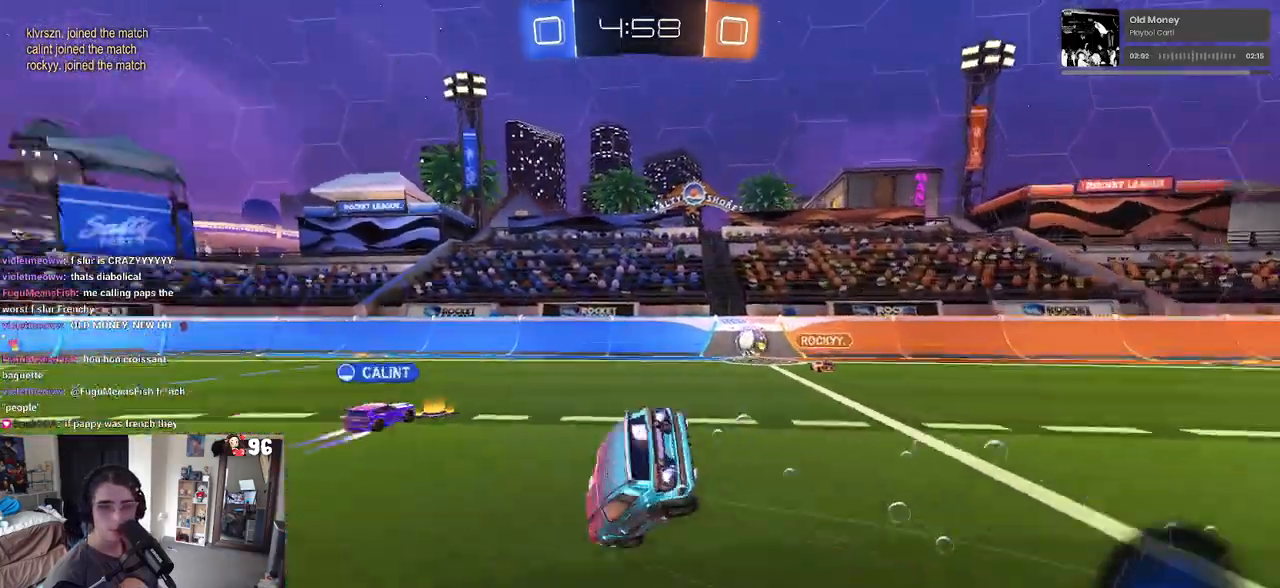
{"buttons": ["SQUARE", "R1", "R2"], "left_stick": "down-left", "right_stick": "center", "events": [[83, "TRIANGLE", "up"], [317, "SQUARE", "down"]]}
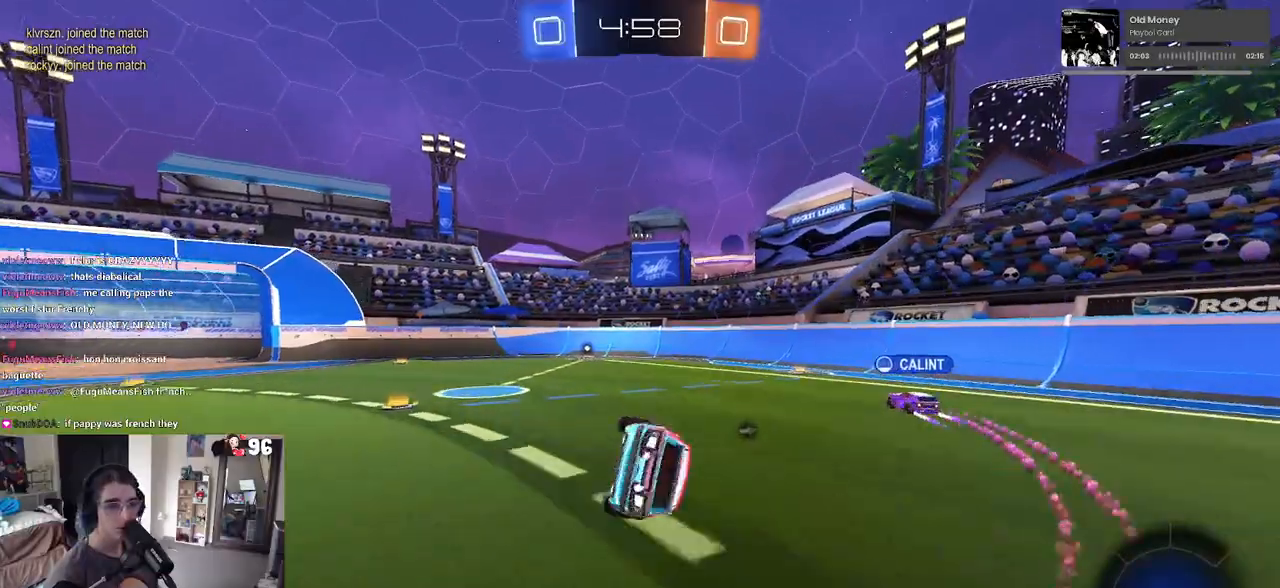
{"buttons": ["R2"], "left_stick": "down-left", "right_stick": "center", "events": [[200, "SQUARE", "up"], [217, "R1", "up"]]}
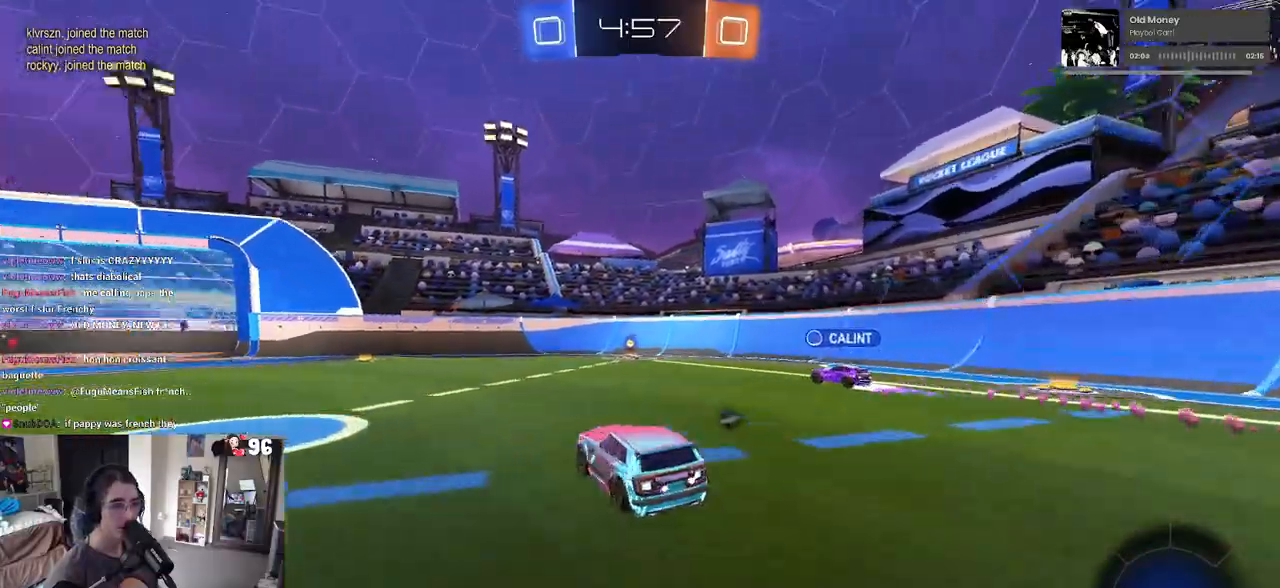
{"buttons": ["CROSS", "R2"], "left_stick": "right", "right_stick": "center", "events": [[417, "left_stick", "center"], [500, "CROSS", "down"], [500, "left_stick", "right"]]}
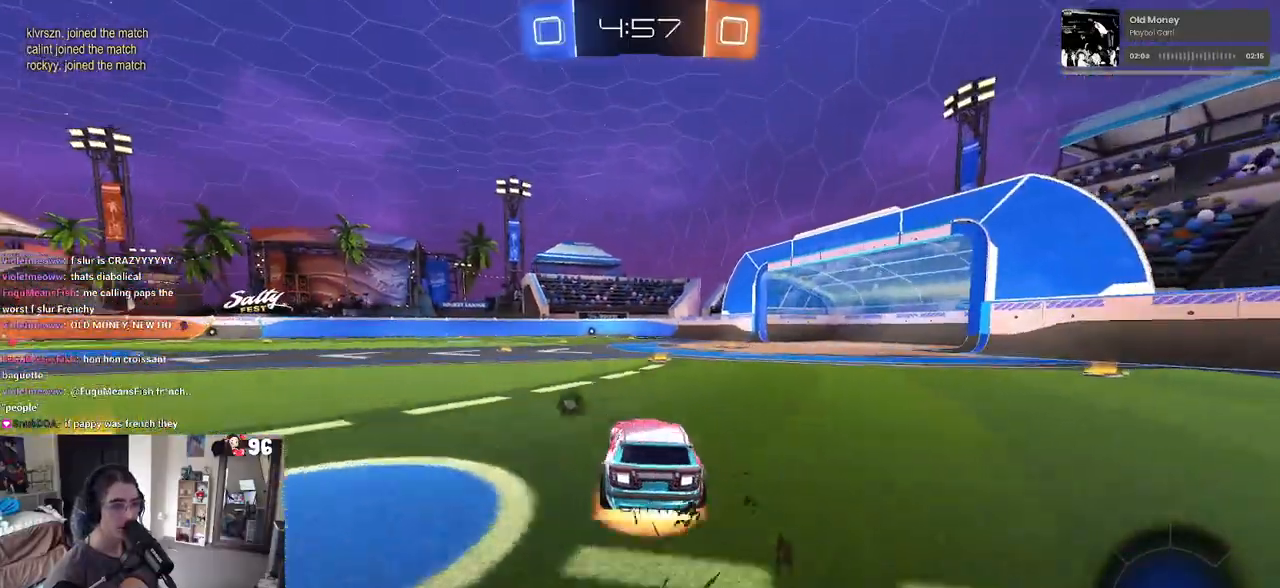
{"buttons": ["R2"], "left_stick": "down-left", "right_stick": "center", "events": [[50, "left_stick", "up"], [83, "CROSS", "up"], [150, "CROSS", "down"], [217, "left_stick", "down-left"], [283, "CROSS", "up"], [317, "TRIANGLE", "down"], [433, "TRIANGLE", "up"]]}
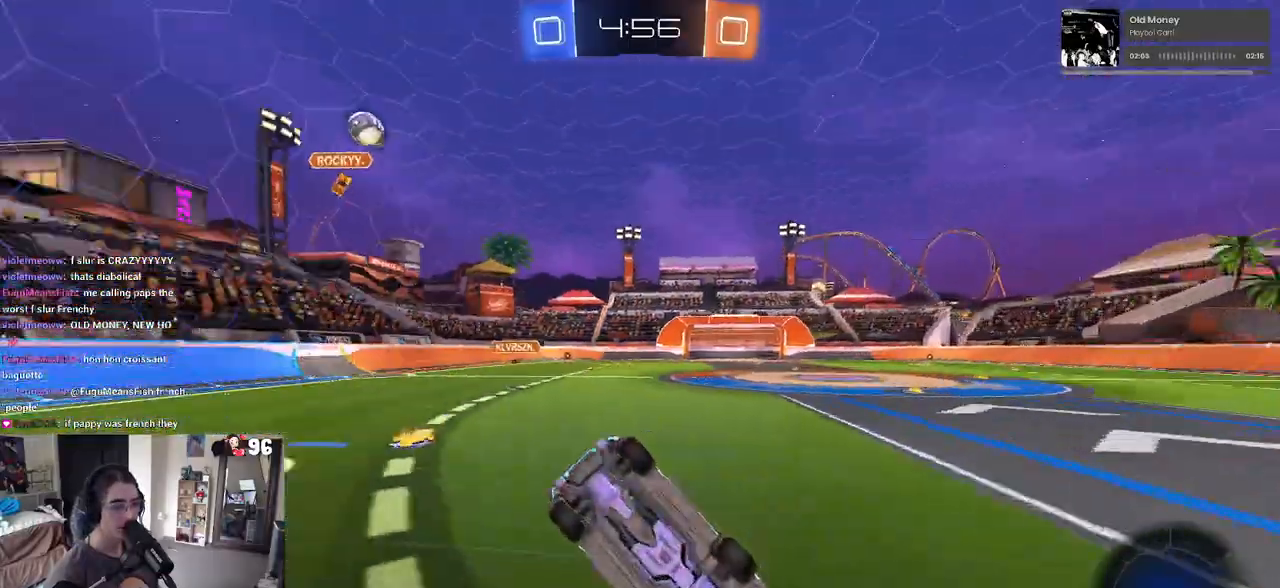
{"buttons": ["R2"], "left_stick": "down-left", "right_stick": "center", "events": [[150, "SQUARE", "down"], [467, "SQUARE", "up"]]}
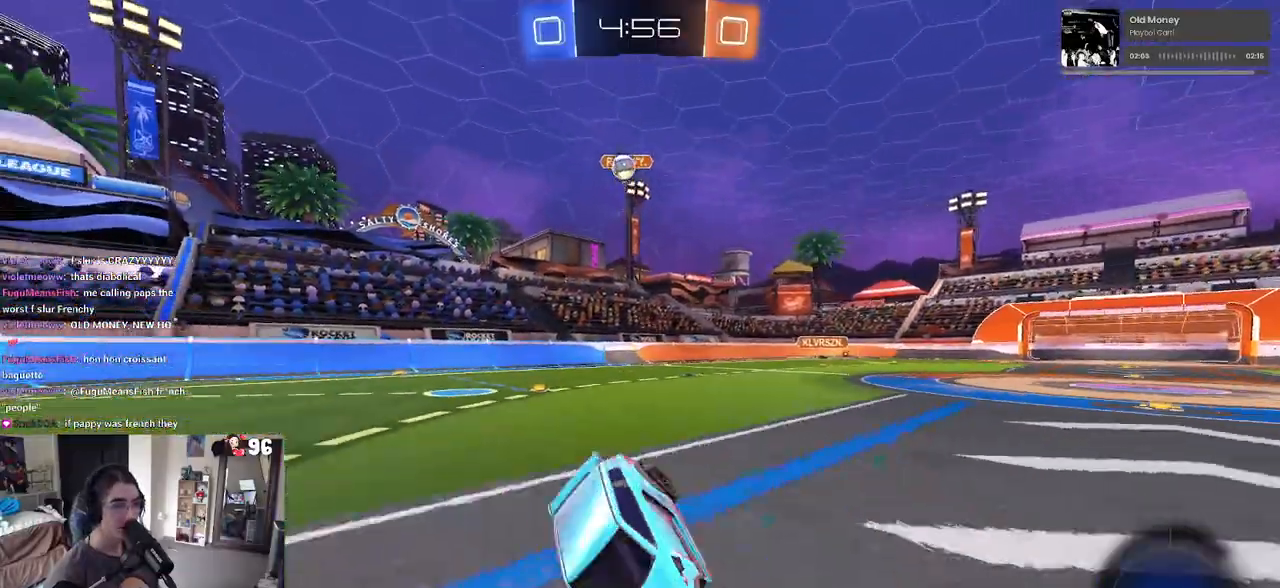
{"buttons": ["R1", "R2"], "left_stick": "center", "right_stick": "center", "events": [[33, "left_stick", "down"], [100, "TRIANGLE", "down"], [117, "R1", "down"], [233, "TRIANGLE", "up"], [267, "left_stick", "center"]]}
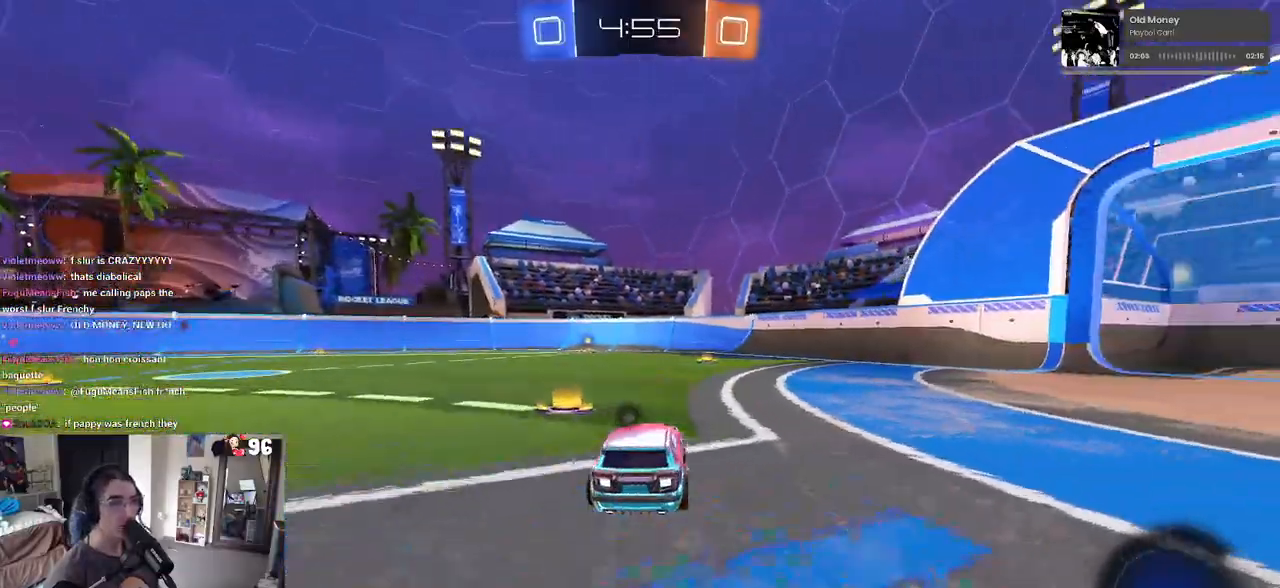
{"buttons": ["R1", "R2"], "left_stick": "center", "right_stick": "center", "events": [[100, "left_stick", "left"], [267, "TRIANGLE", "down"], [400, "TRIANGLE", "up"], [417, "left_stick", "center"]]}
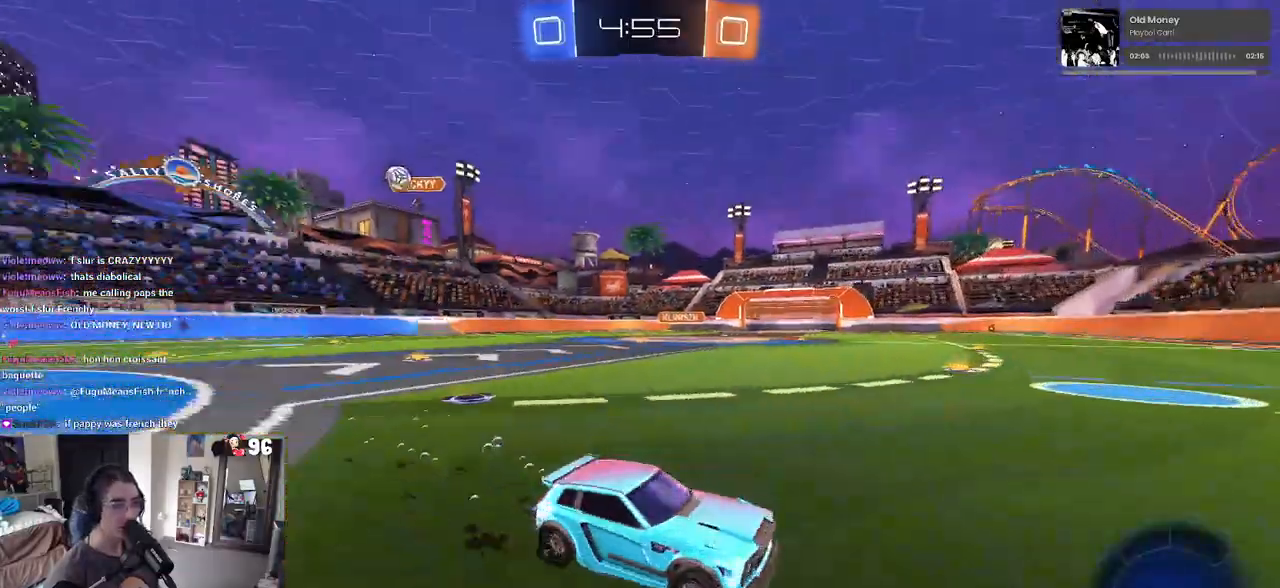
{"buttons": ["SQUARE", "R2"], "left_stick": "right", "right_stick": "center", "events": [[167, "R1", "up"], [367, "left_stick", "right"], [400, "SQUARE", "down"]]}
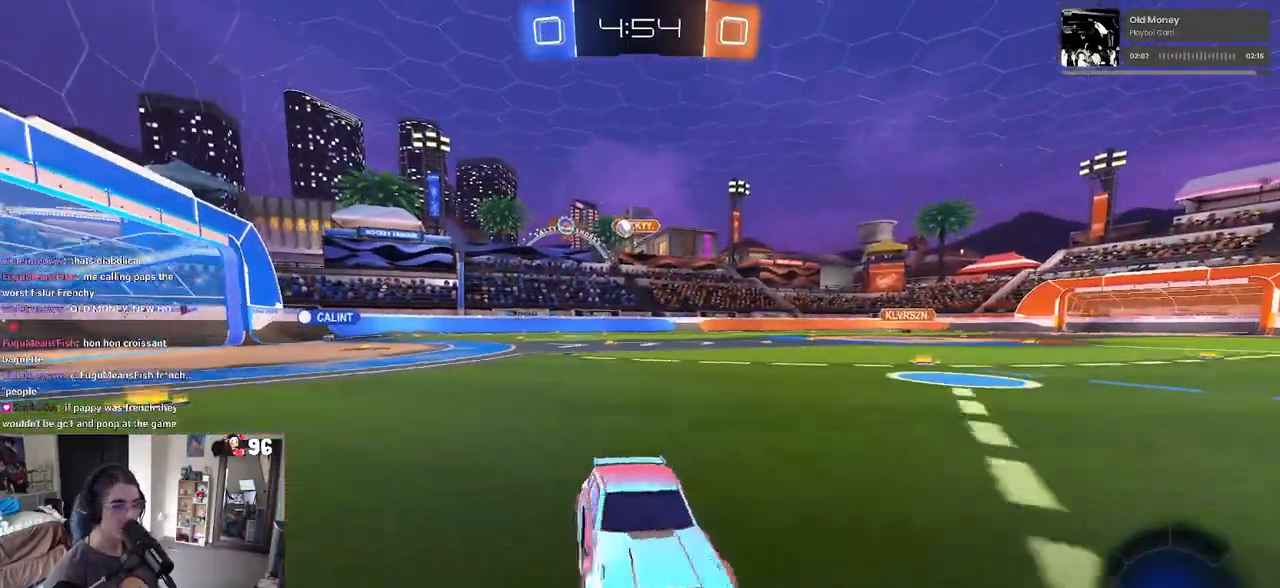
{"buttons": ["R2"], "left_stick": "right", "right_stick": "center", "events": [[100, "SQUARE", "up"]]}
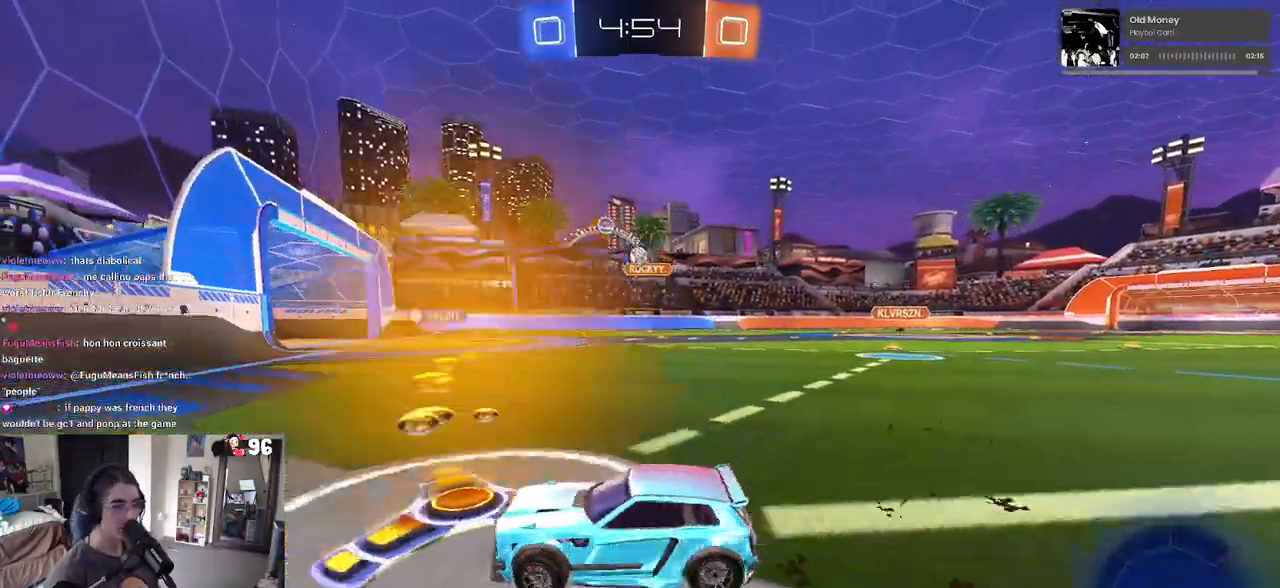
{"buttons": ["R2"], "left_stick": "center", "right_stick": "center", "events": [[283, "left_stick", "center"]]}
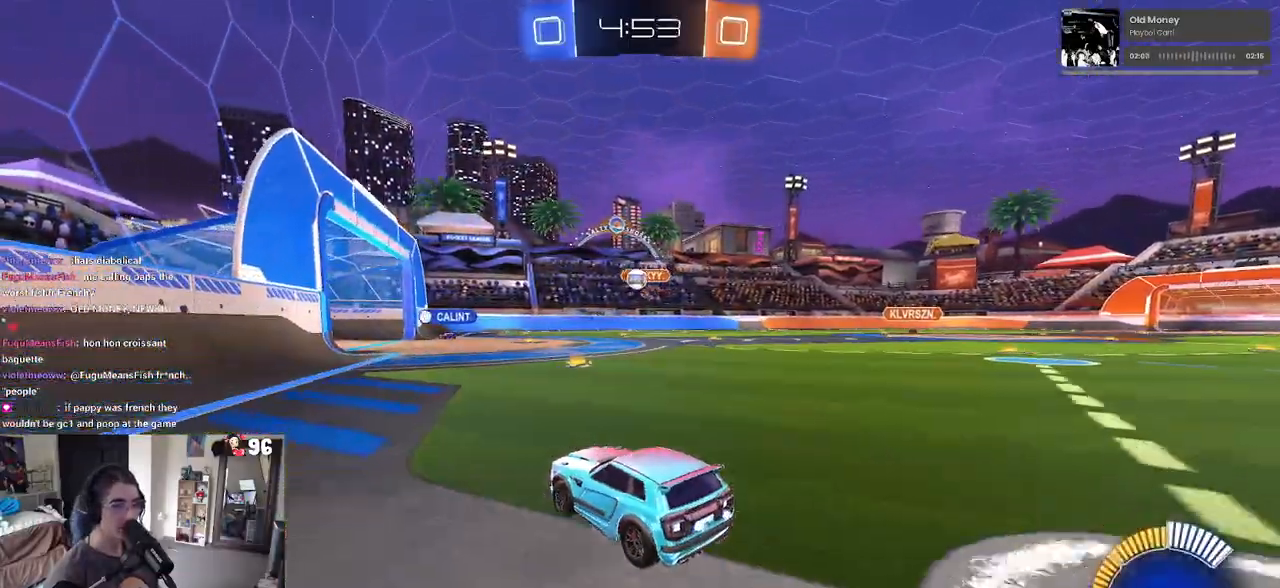
{"buttons": ["R2"], "left_stick": "left", "right_stick": "center", "events": [[150, "left_stick", "left"], [367, "SQUARE", "down"], [483, "SQUARE", "up"]]}
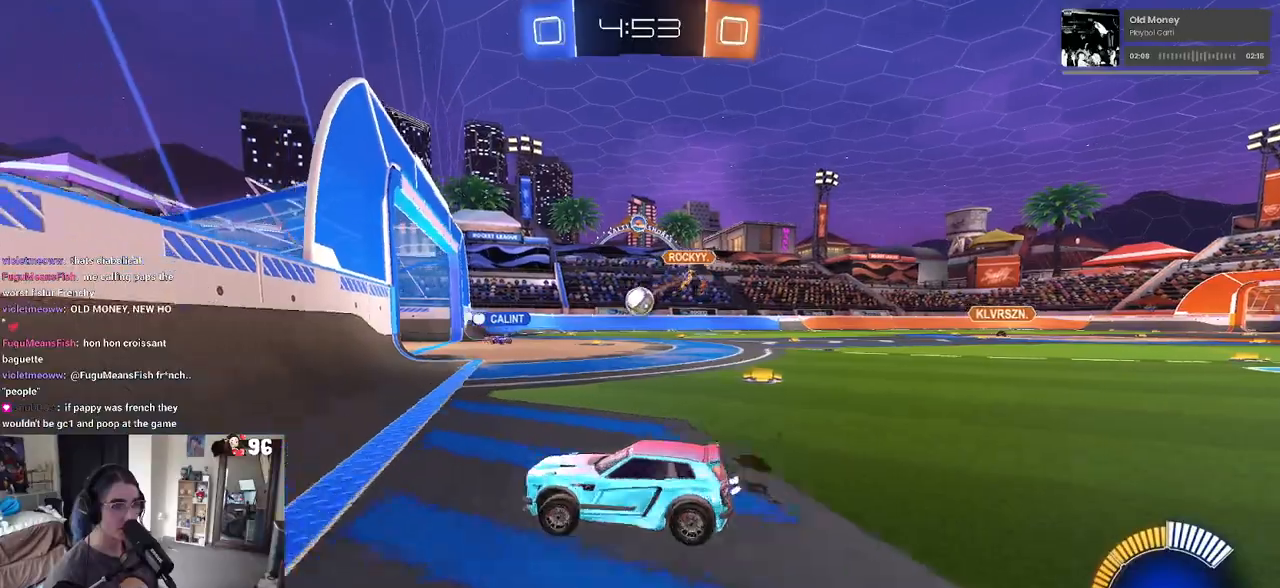
{"buttons": ["R2"], "left_stick": "left", "right_stick": "center", "events": []}
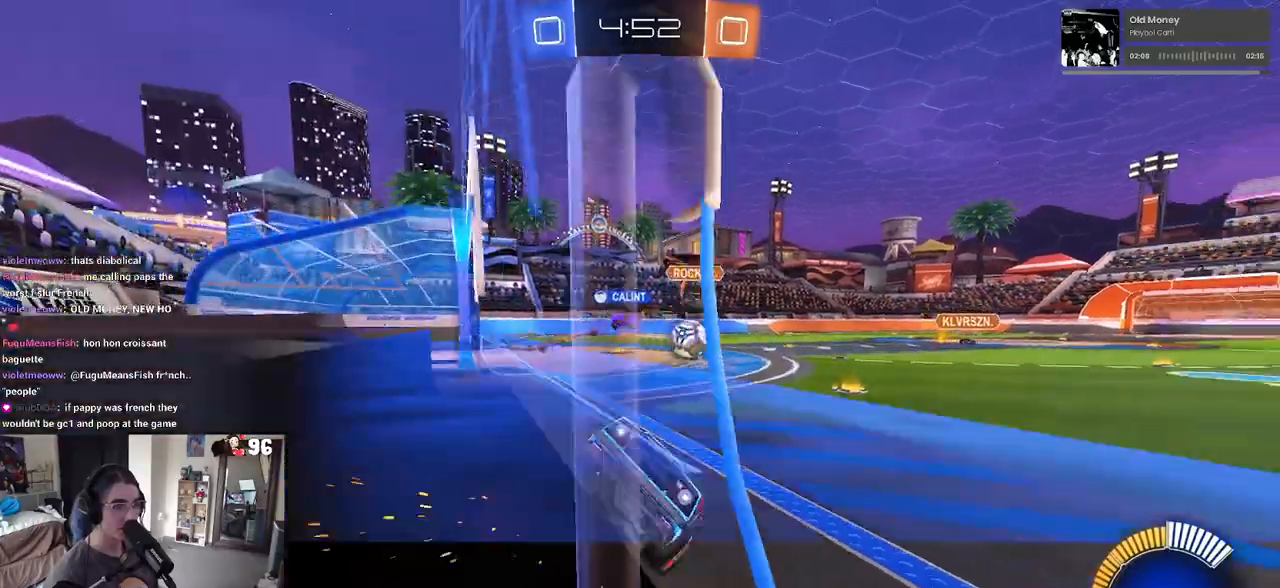
{"buttons": ["R2"], "left_stick": "center", "right_stick": "center", "events": [[450, "left_stick", "center"]]}
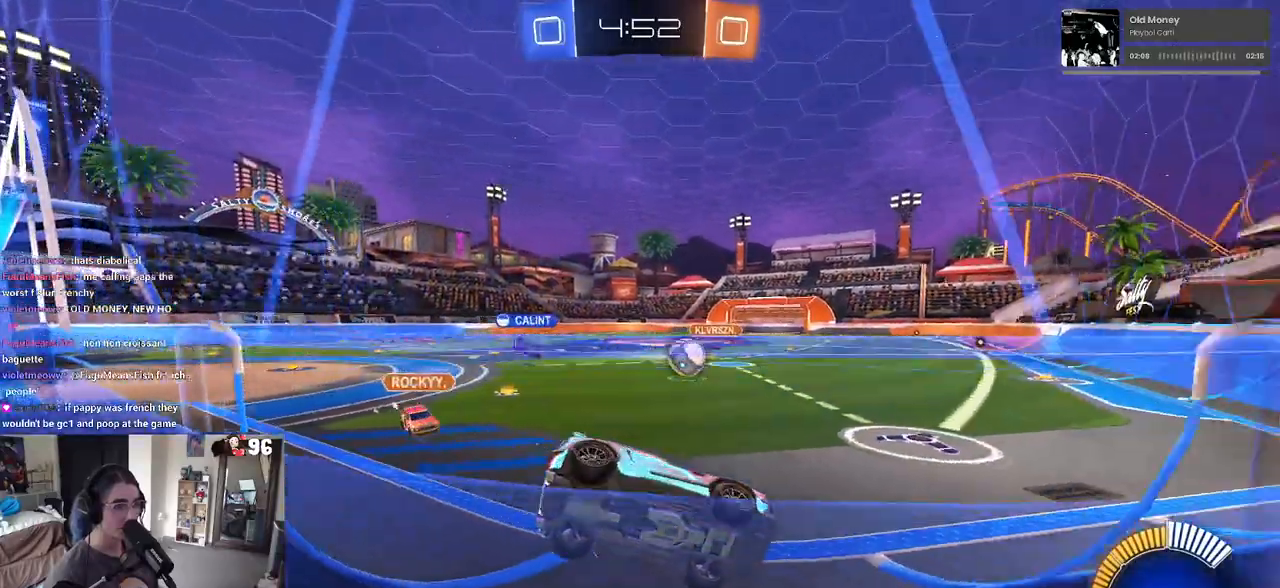
{"buttons": ["R2", "R3"], "left_stick": "right", "right_stick": "center", "events": [[17, "R3", "down"], [33, "left_stick", "right"], [200, "R3", "up"], [417, "R3", "down"]]}
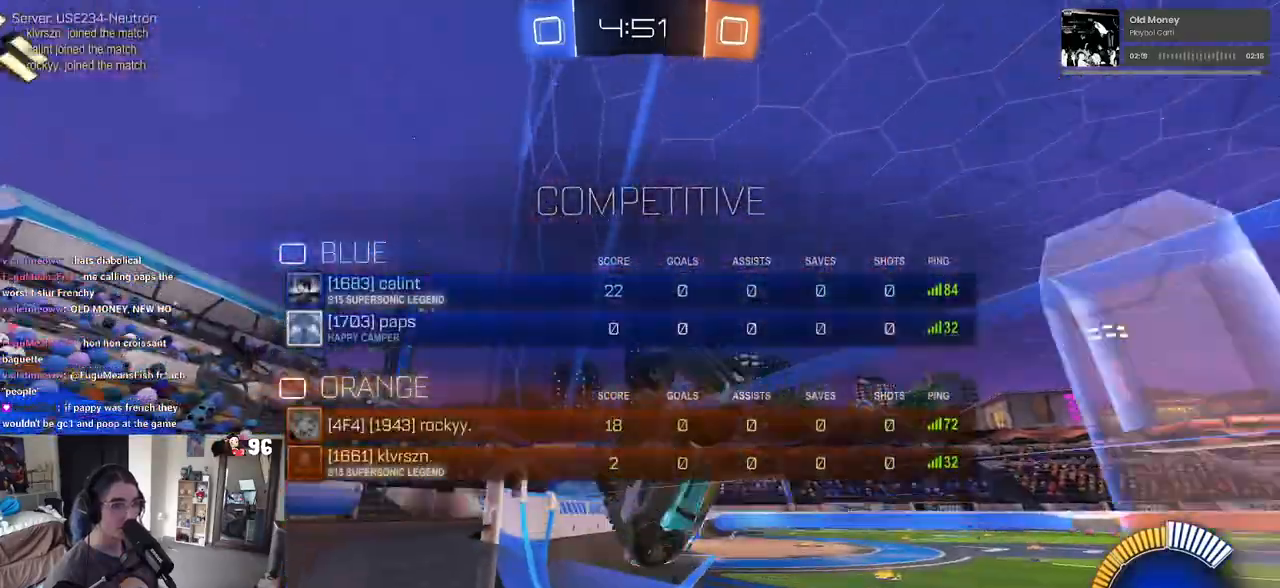
{"buttons": ["R2"], "left_stick": "right", "right_stick": "center", "events": [[233, "R3", "up"]]}
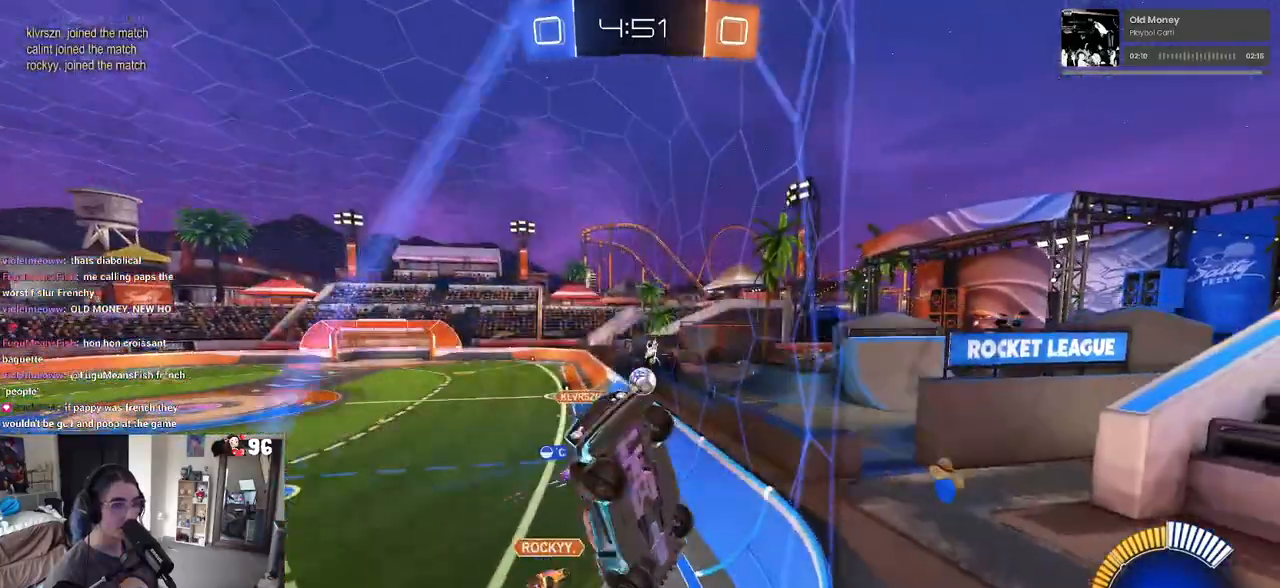
{"buttons": ["R2"], "left_stick": "right", "right_stick": "center", "events": []}
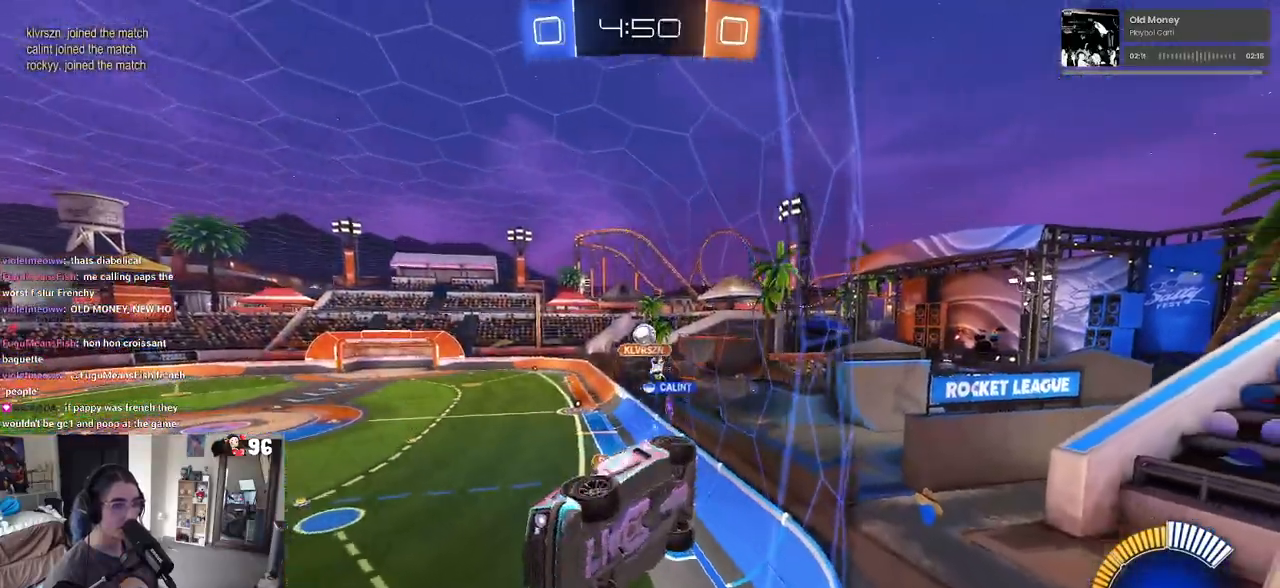
{"buttons": ["R2"], "left_stick": "center", "right_stick": "center", "events": [[467, "left_stick", "center"]]}
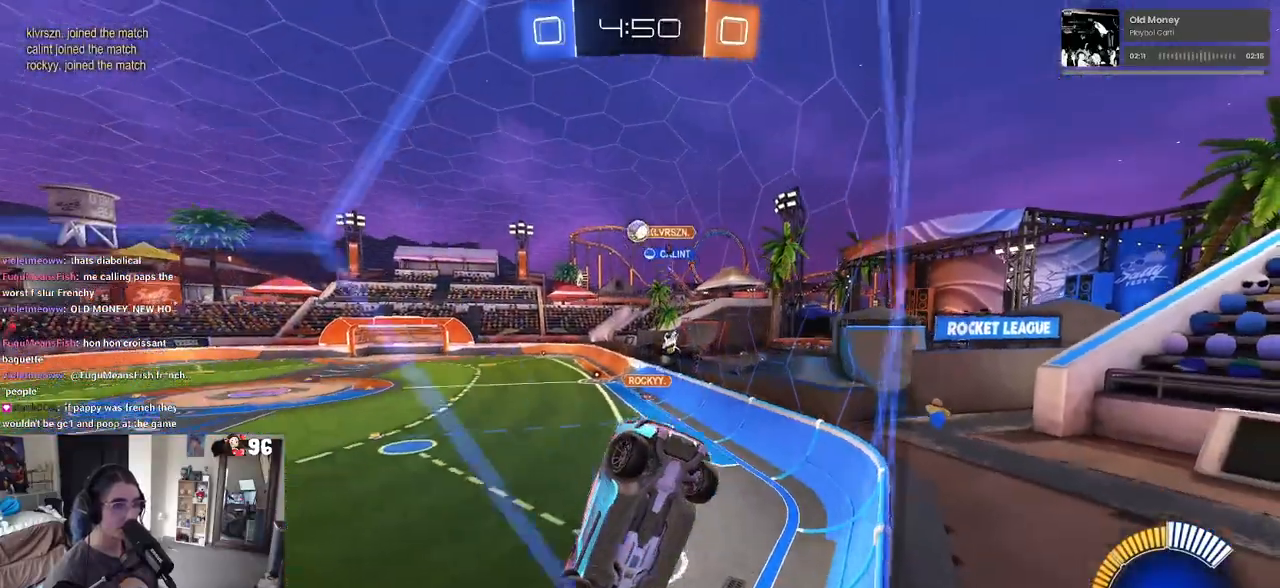
{"buttons": ["R2"], "left_stick": "right", "right_stick": "center", "events": [[367, "left_stick", "right"]]}